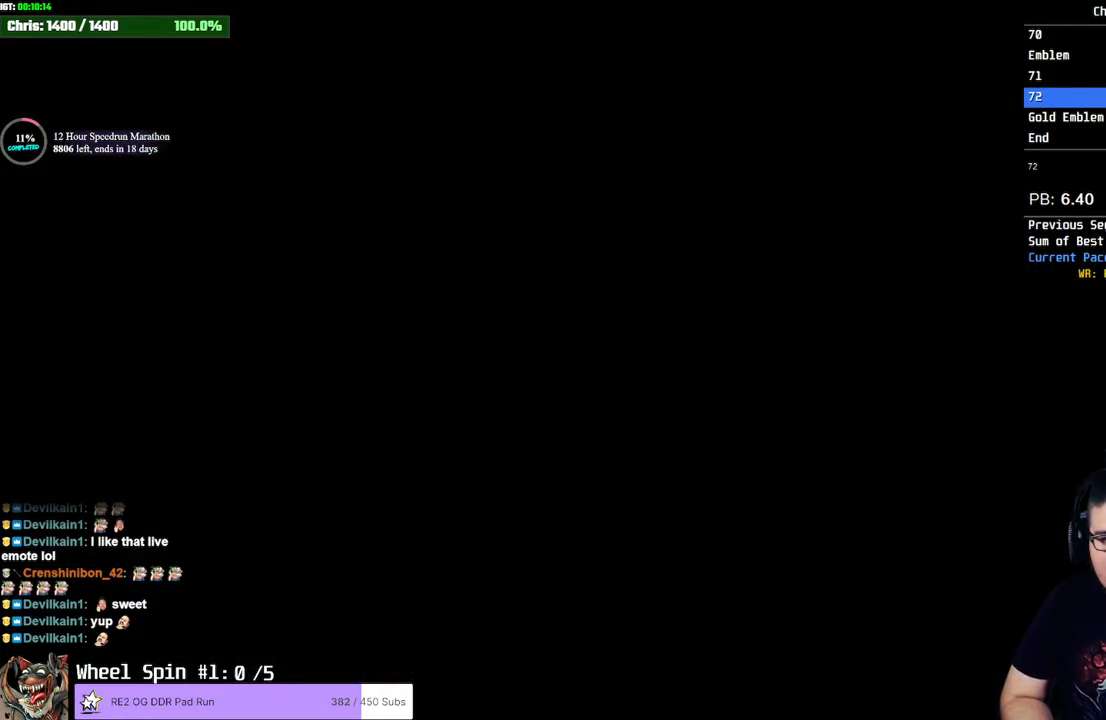
Gameplay with a controller (PlayStation layout); each line is a JSON object with the inputs held at the frame after it. "events" lists button and stick changes between this image and that frame as [ms after this image, input, new state], when the widget could be followed in between.
{"buttons": ["R1"], "left_stick": "center", "right_stick": "center", "events": [[350, "R1", "down"]]}
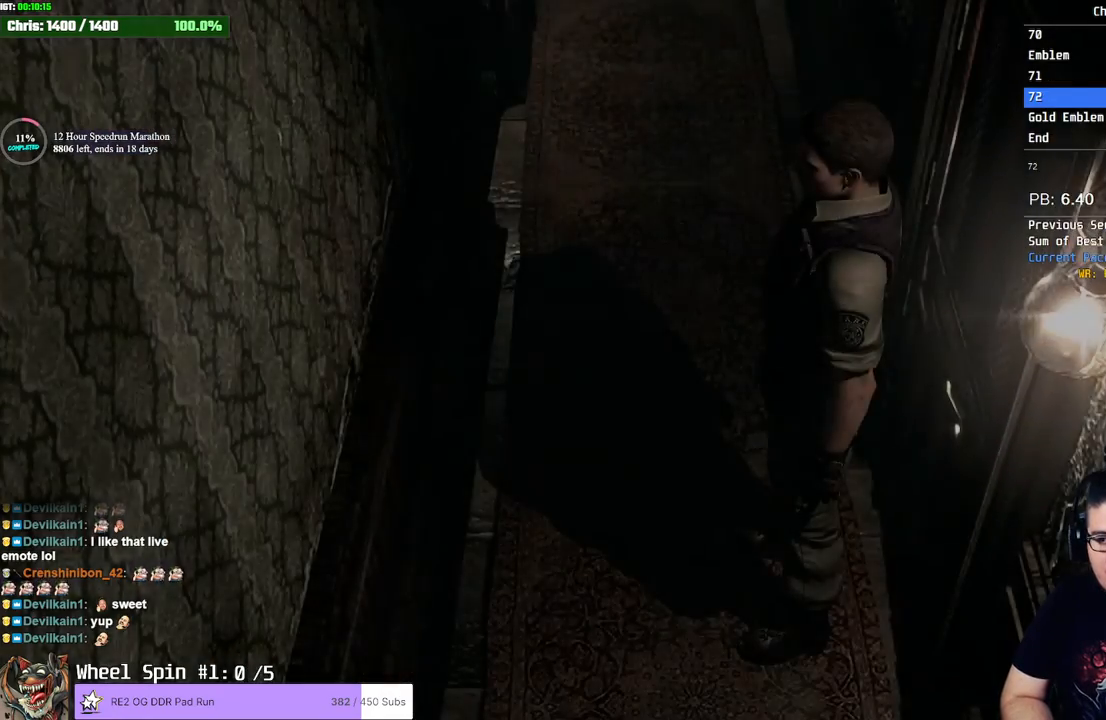
{"buttons": [], "left_stick": "up", "right_stick": "center", "events": [[67, "left_stick", "up-left"], [333, "R1", "up"], [383, "left_stick", "up"]]}
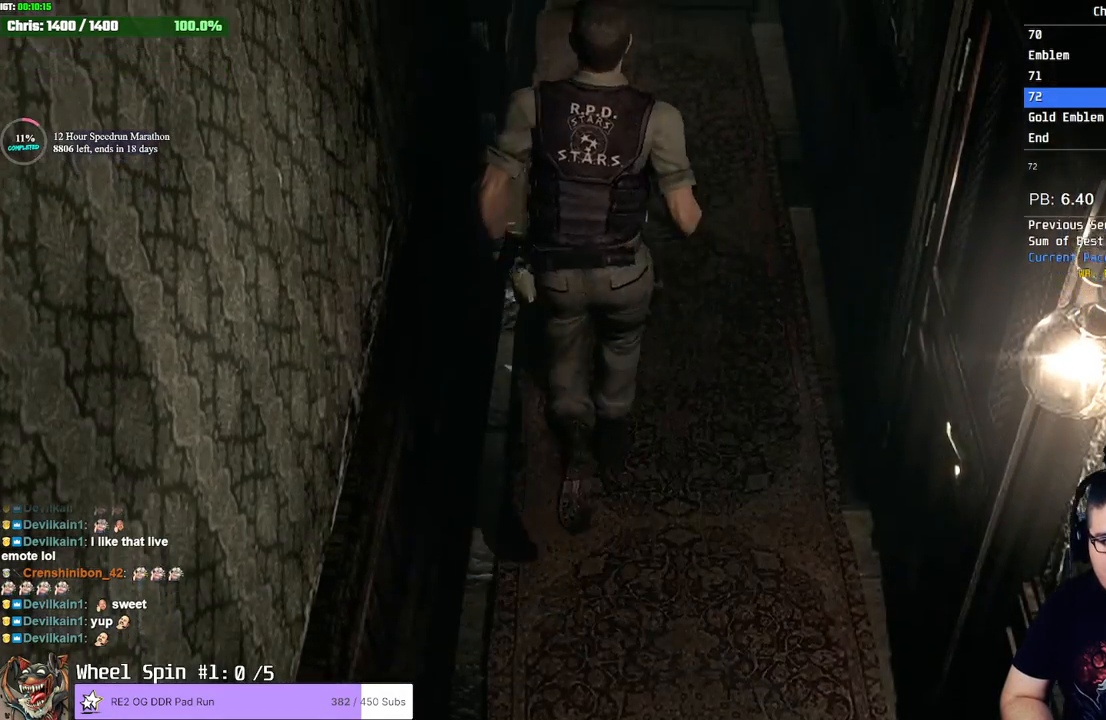
{"buttons": [], "left_stick": "up", "right_stick": "center", "events": []}
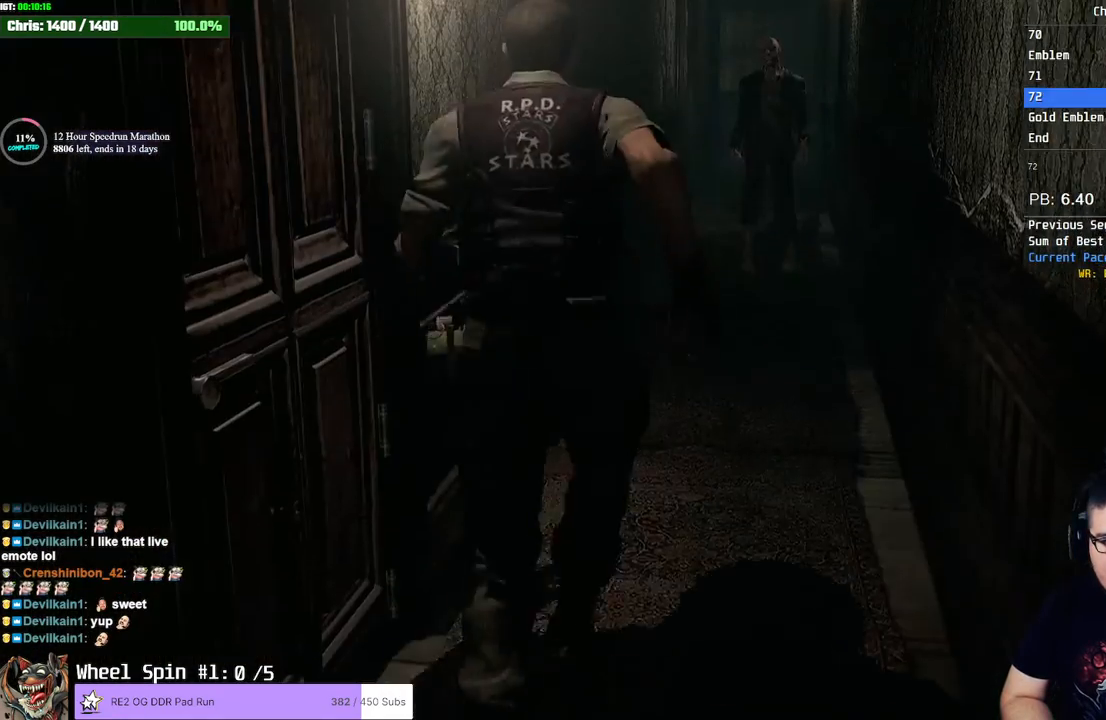
{"buttons": [], "left_stick": "up", "right_stick": "center", "events": []}
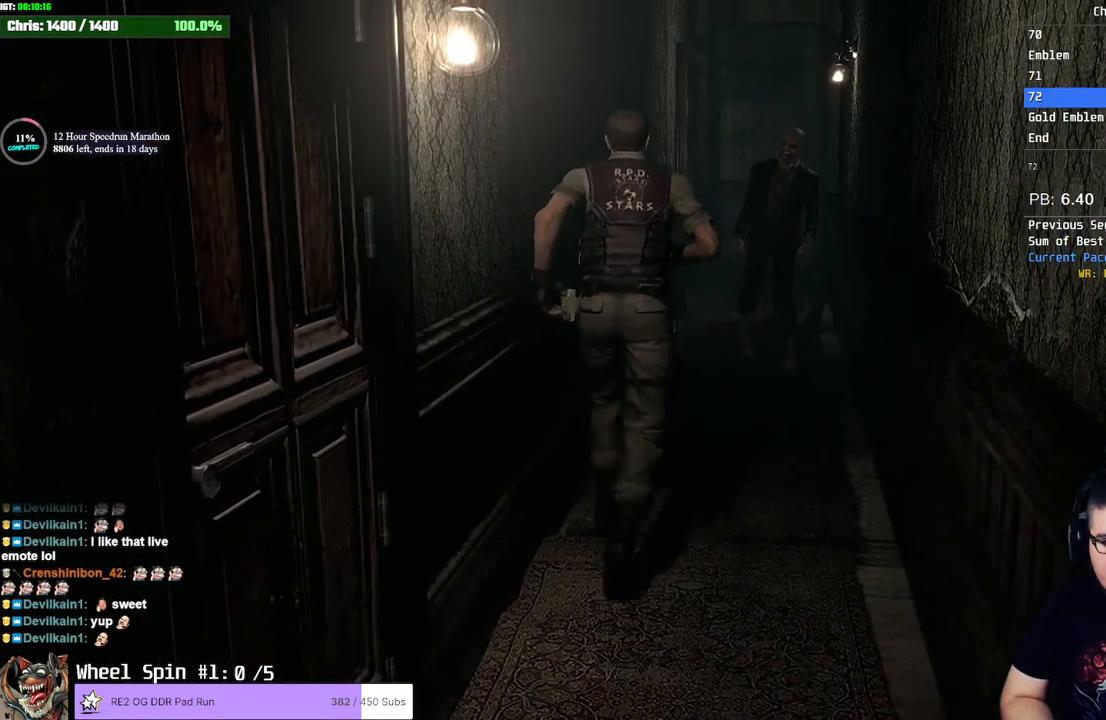
{"buttons": [], "left_stick": "up", "right_stick": "center", "events": []}
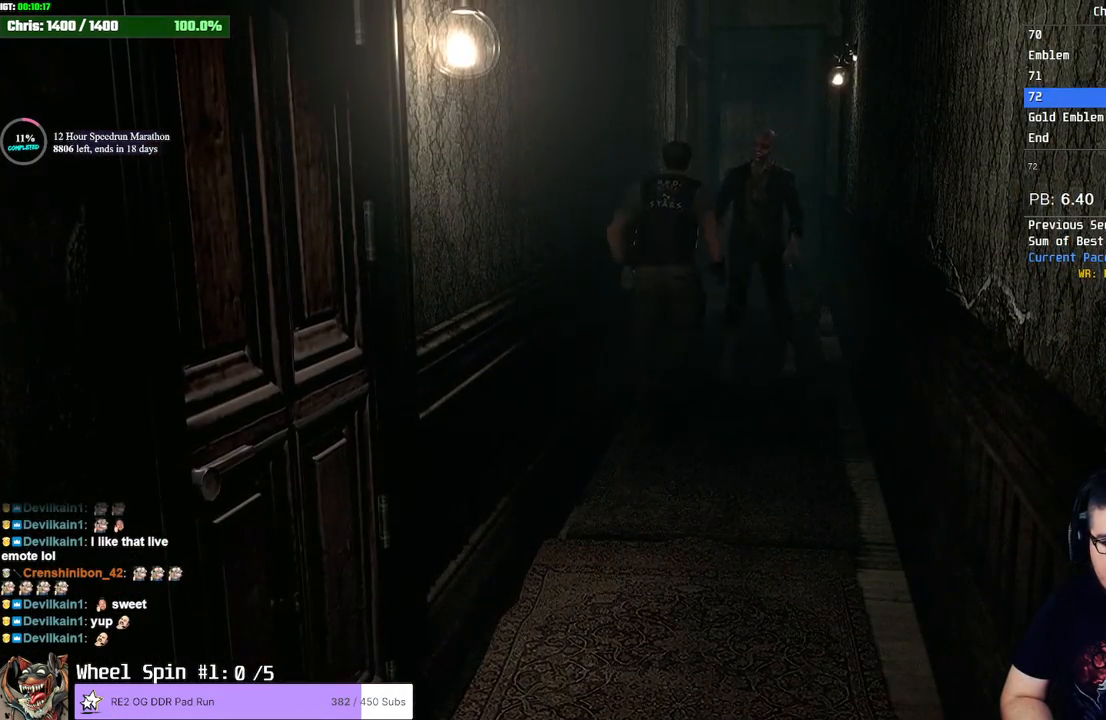
{"buttons": ["L3"], "left_stick": "down", "right_stick": "center", "events": [[200, "L3", "down"], [217, "left_stick", "down-left"], [450, "left_stick", "down"]]}
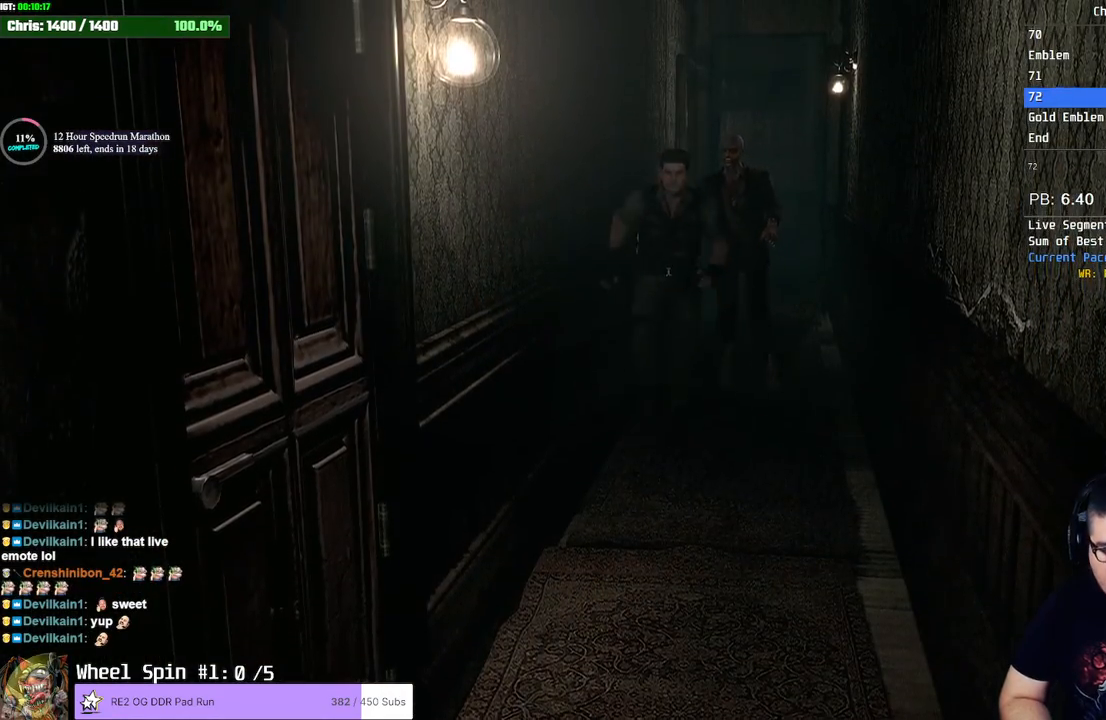
{"buttons": [], "left_stick": "down-left", "right_stick": "center", "events": [[67, "L3", "up"], [67, "left_stick", "up-left"], [350, "left_stick", "down-left"]]}
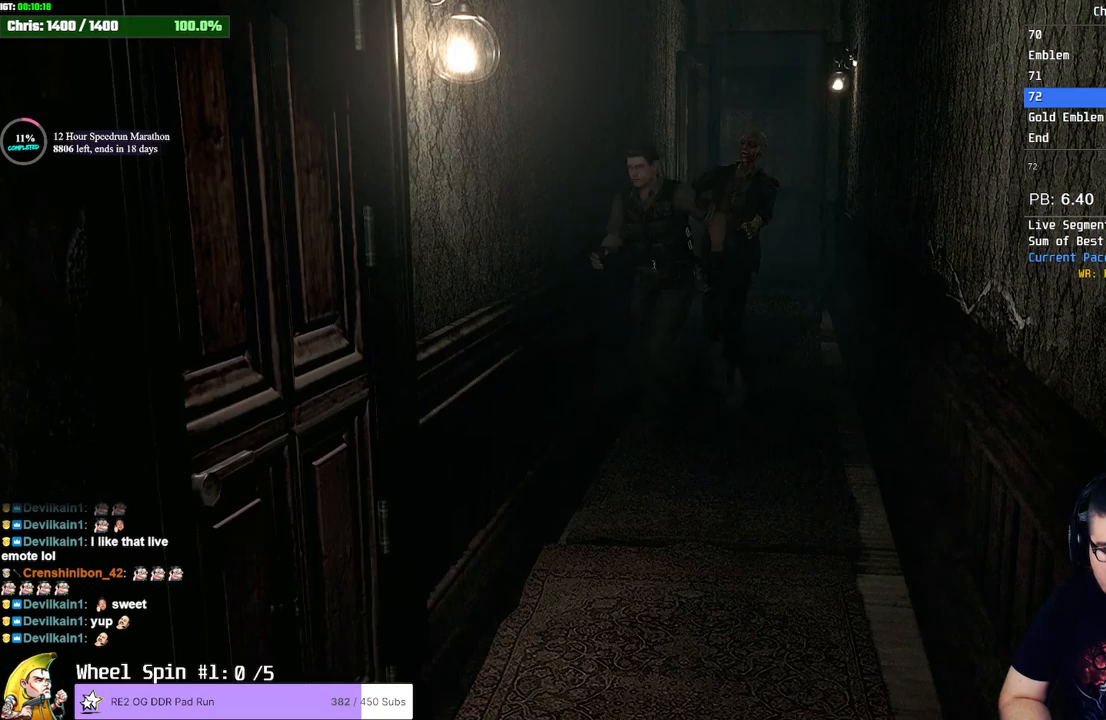
{"buttons": [], "left_stick": "up-right", "right_stick": "center", "events": [[183, "left_stick", "down-right"], [250, "left_stick", "right"], [383, "left_stick", "up-right"]]}
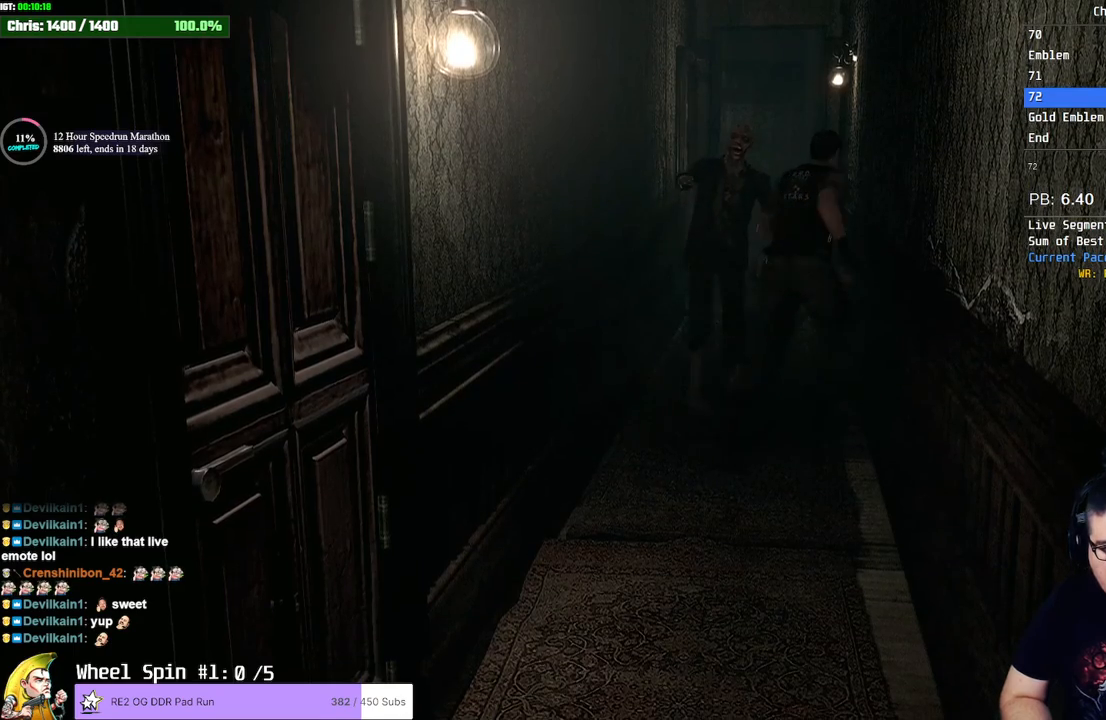
{"buttons": [], "left_stick": "up-right", "right_stick": "center", "events": [[83, "L3", "down"], [150, "L3", "up"]]}
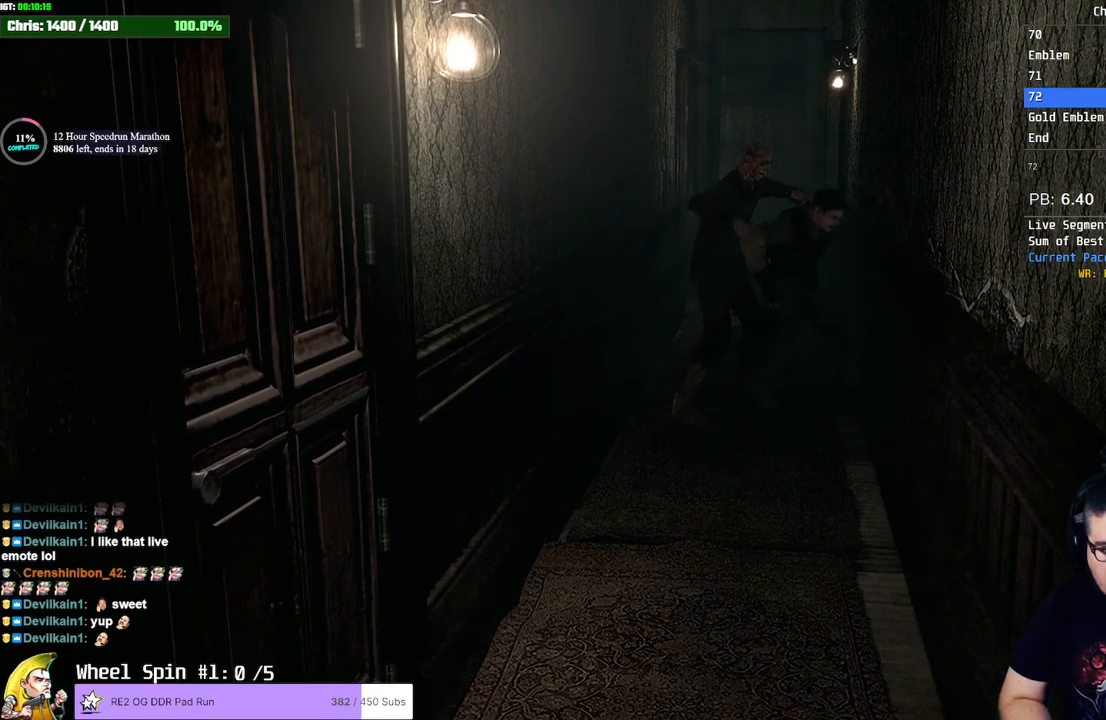
{"buttons": ["L1", "L2"], "left_stick": "right", "right_stick": "center", "events": [[300, "left_stick", "left"], [300, "right_stick", "left"], [350, "L1", "down"], [350, "L2", "down"], [350, "right_stick", "center"], [483, "left_stick", "right"]]}
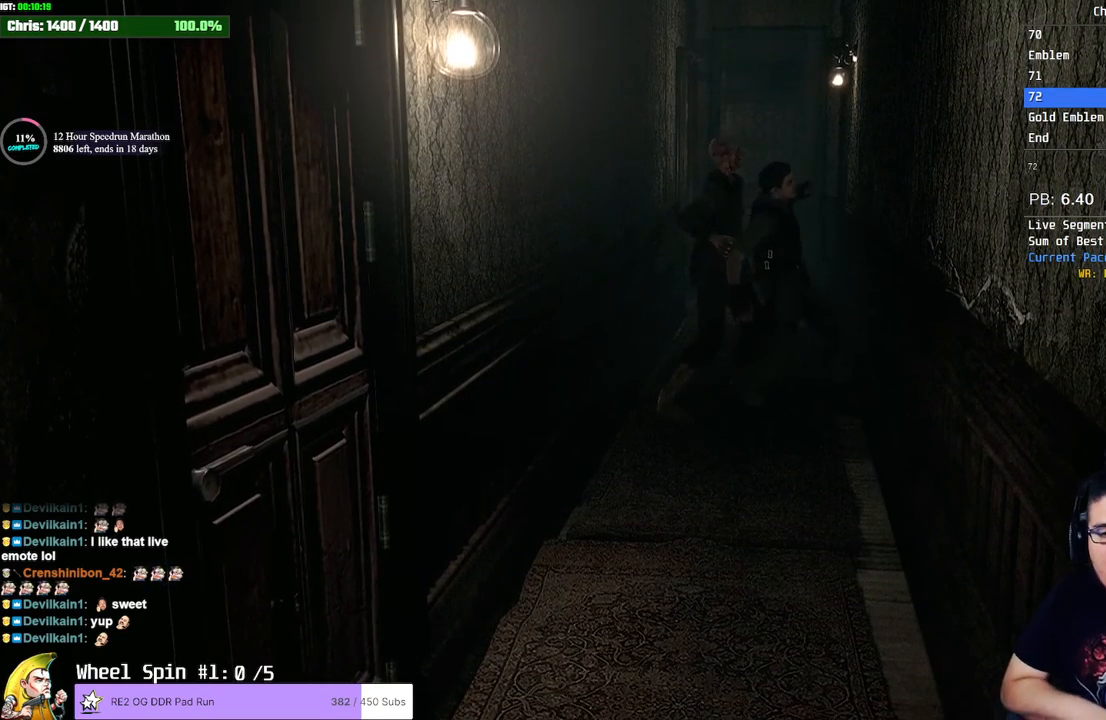
{"buttons": [], "left_stick": "up-right", "right_stick": "center", "events": [[33, "L1", "up"], [33, "L2", "up"], [50, "left_stick", "left"], [150, "L1", "down"], [167, "L2", "down"], [183, "left_stick", "up-right"], [233, "left_stick", "left"], [283, "L1", "up"], [283, "L2", "up"], [300, "left_stick", "up-right"], [350, "left_stick", "left"], [400, "left_stick", "up-right"], [450, "left_stick", "left"], [500, "left_stick", "up-right"]]}
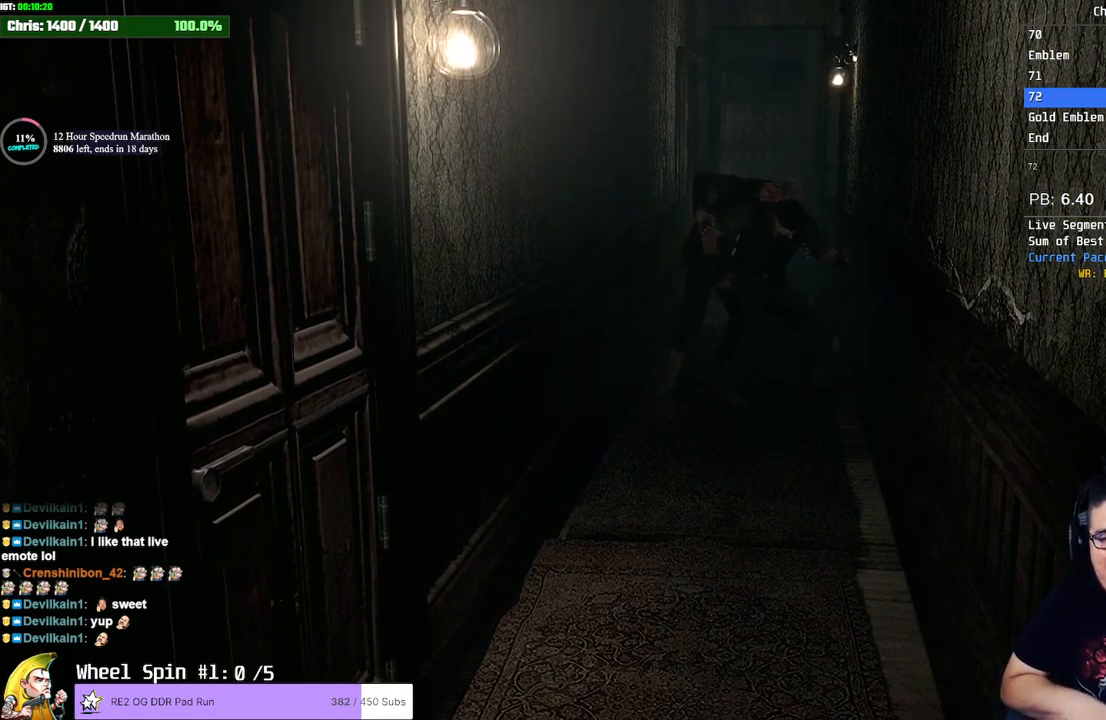
{"buttons": [], "left_stick": "down-left", "right_stick": "center", "events": [[67, "left_stick", "down-left"], [117, "left_stick", "up-right"], [167, "L1", "down"], [167, "L2", "down"], [167, "left_stick", "down-left"], [250, "L1", "up"], [250, "L2", "up"], [317, "left_stick", "up-right"], [383, "left_stick", "down-left"], [433, "left_stick", "up-right"], [483, "left_stick", "down-left"]]}
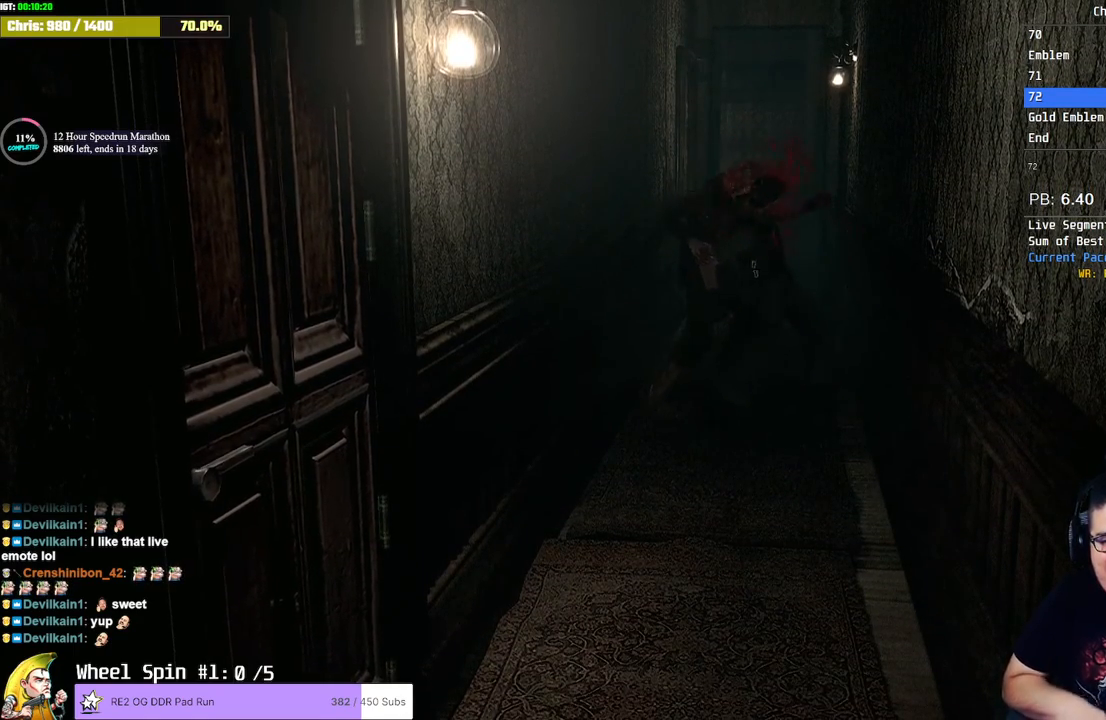
{"buttons": [], "left_stick": "center", "right_stick": "center", "events": [[150, "left_stick", "up-right"], [200, "left_stick", "down-left"], [300, "left_stick", "center"]]}
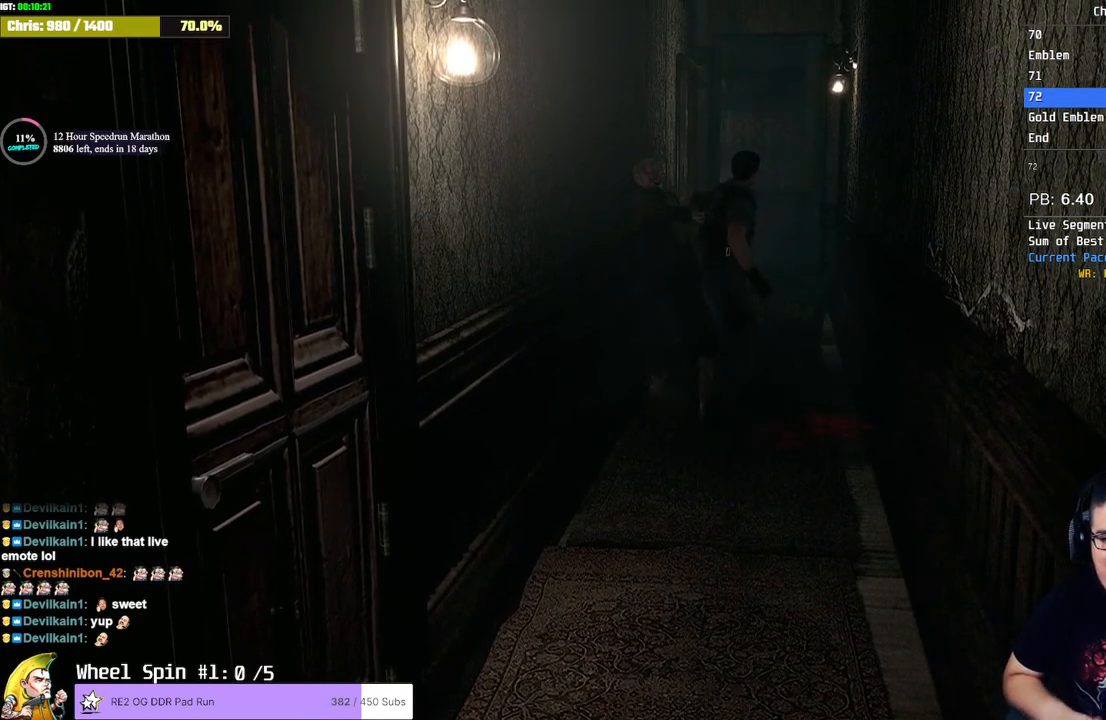
{"buttons": [], "left_stick": "up-right", "right_stick": "center", "events": [[33, "left_stick", "up-right"]]}
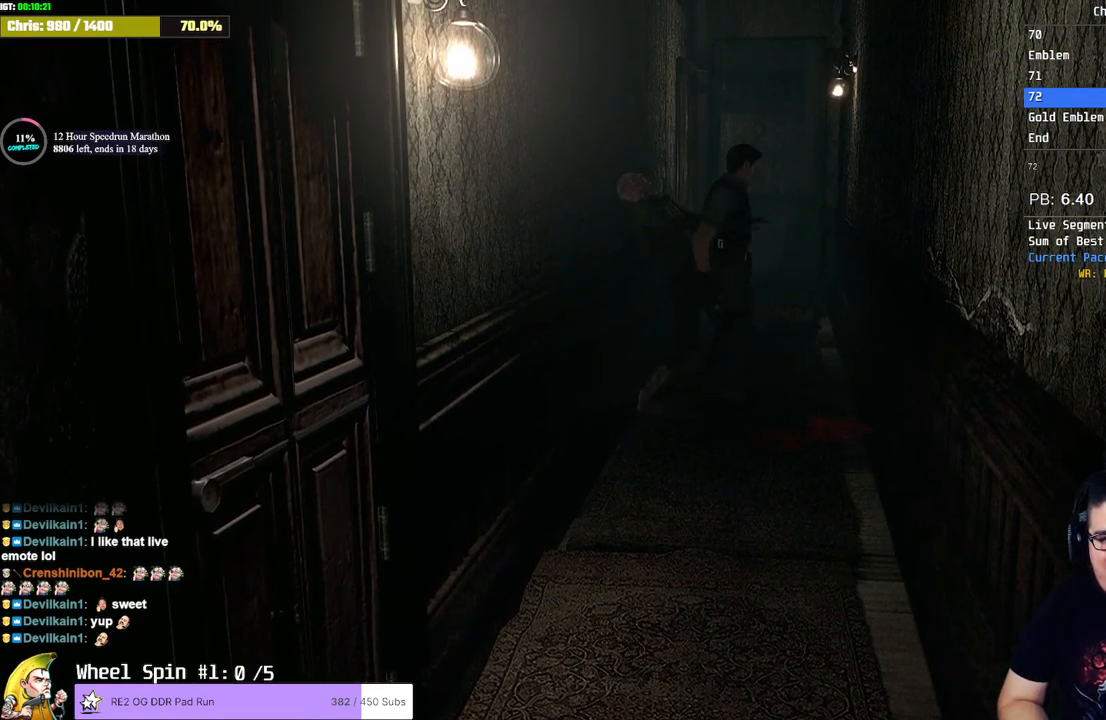
{"buttons": [], "left_stick": "up", "right_stick": "center", "events": [[500, "left_stick", "up"]]}
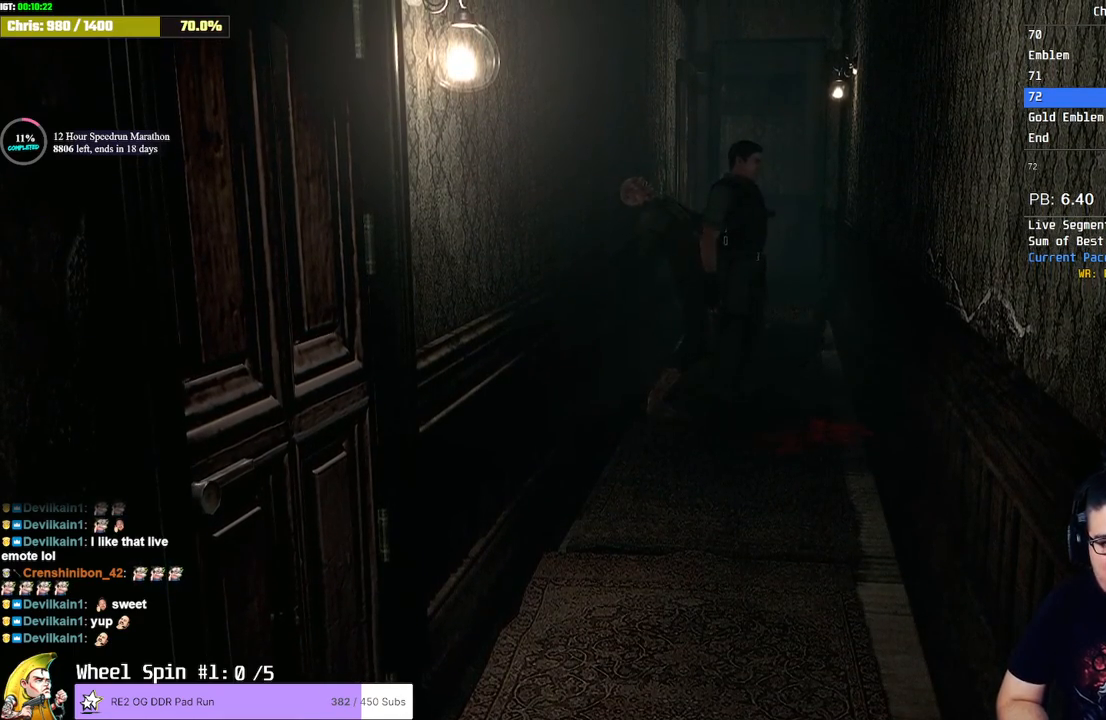
{"buttons": [], "left_stick": "up", "right_stick": "center", "events": []}
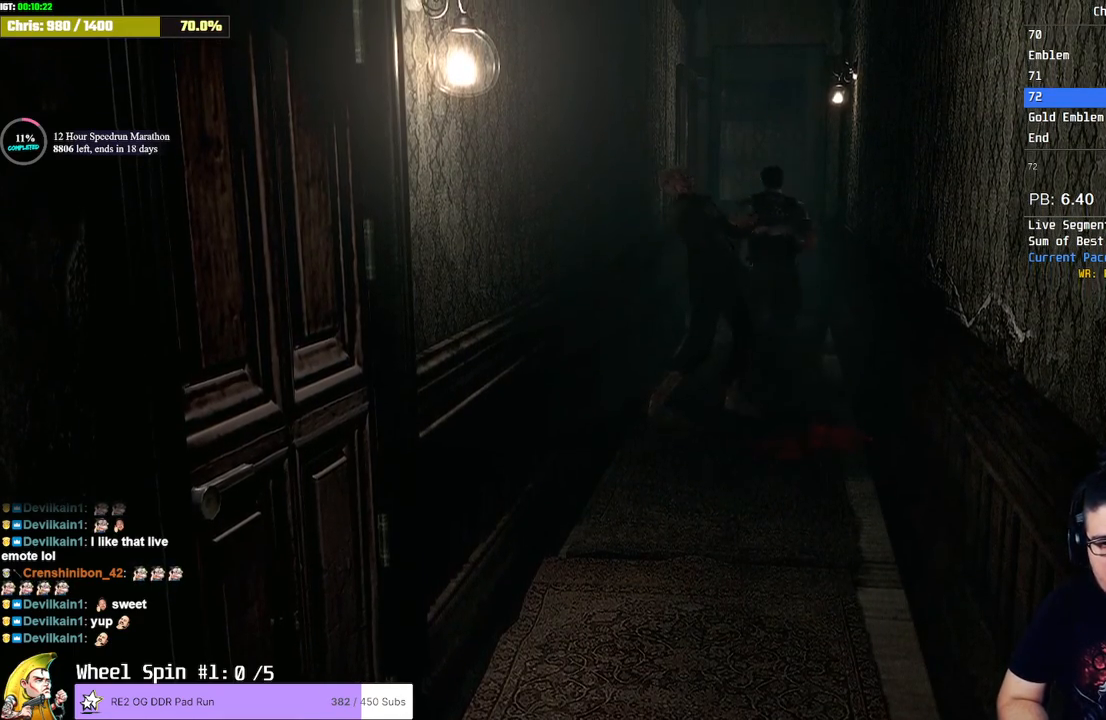
{"buttons": ["CROSS"], "left_stick": "up", "right_stick": "center", "events": [[250, "CROSS", "down"]]}
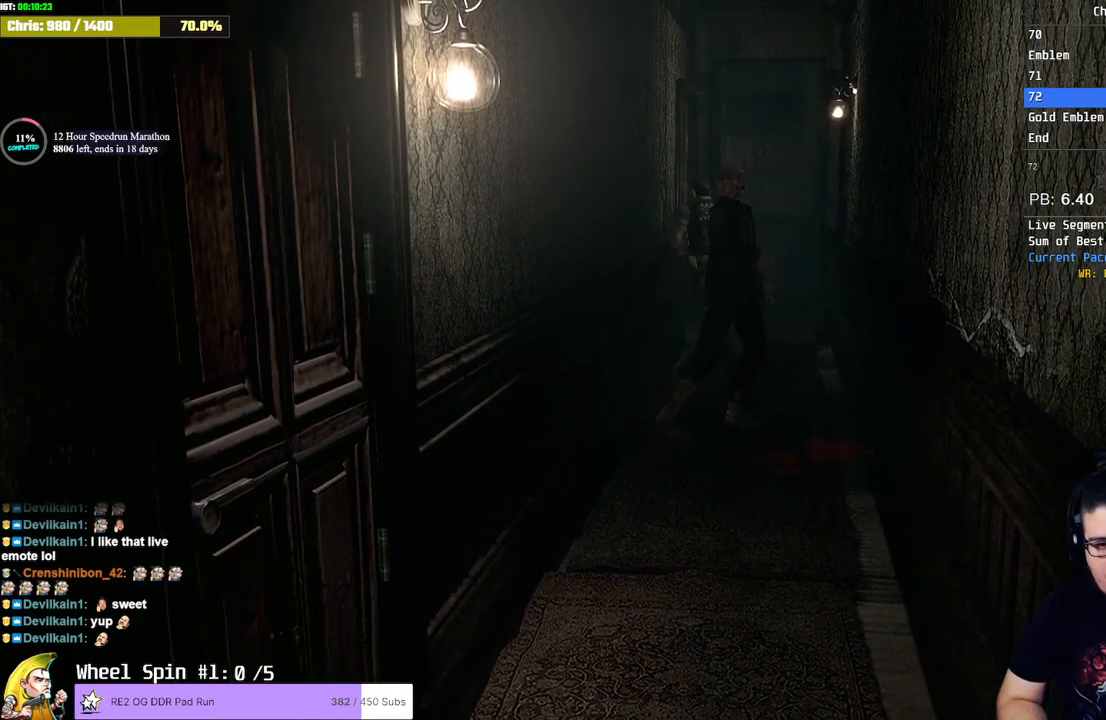
{"buttons": ["CROSS"], "left_stick": "up-left", "right_stick": "center", "events": [[367, "CROSS", "up"], [417, "CROSS", "down"], [417, "left_stick", "up-left"]]}
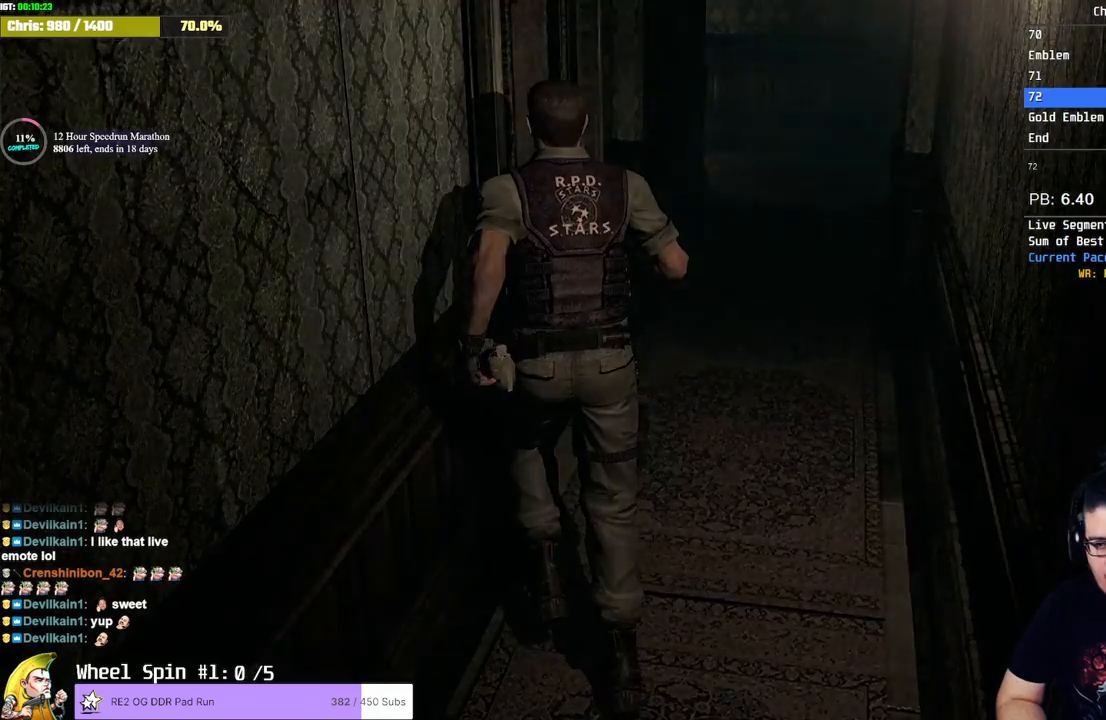
{"buttons": [], "left_stick": "center", "right_stick": "center", "events": [[33, "CROSS", "up"], [67, "CROSS", "down"], [183, "CROSS", "up"], [300, "left_stick", "center"]]}
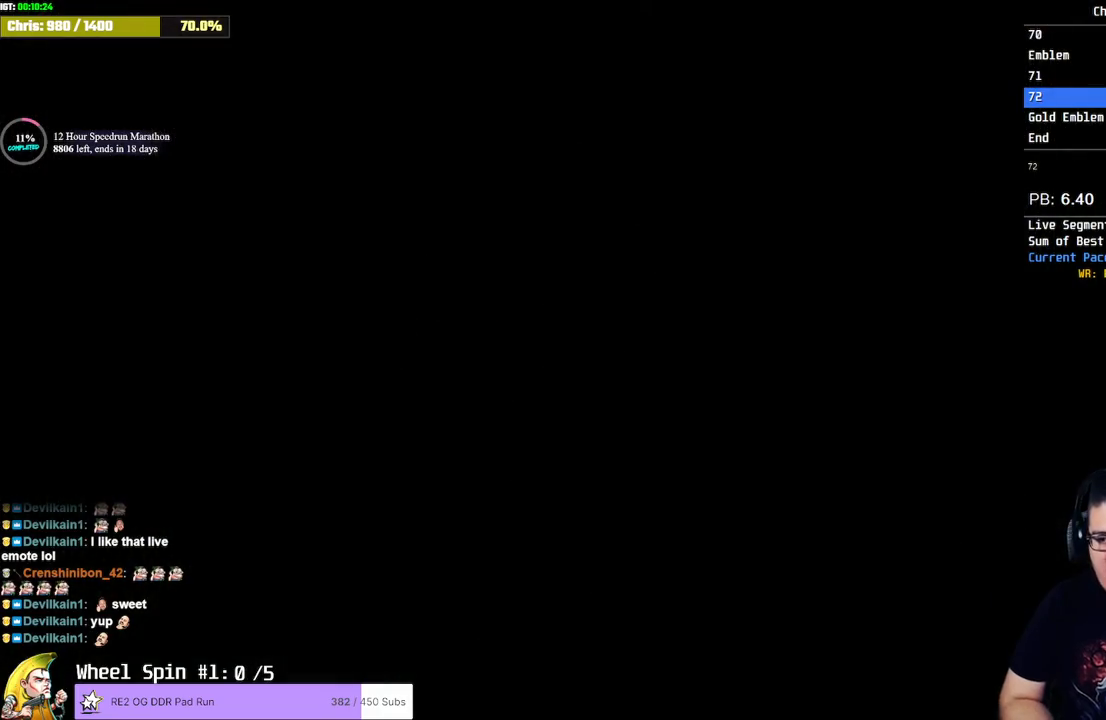
{"buttons": [], "left_stick": "center", "right_stick": "center", "events": []}
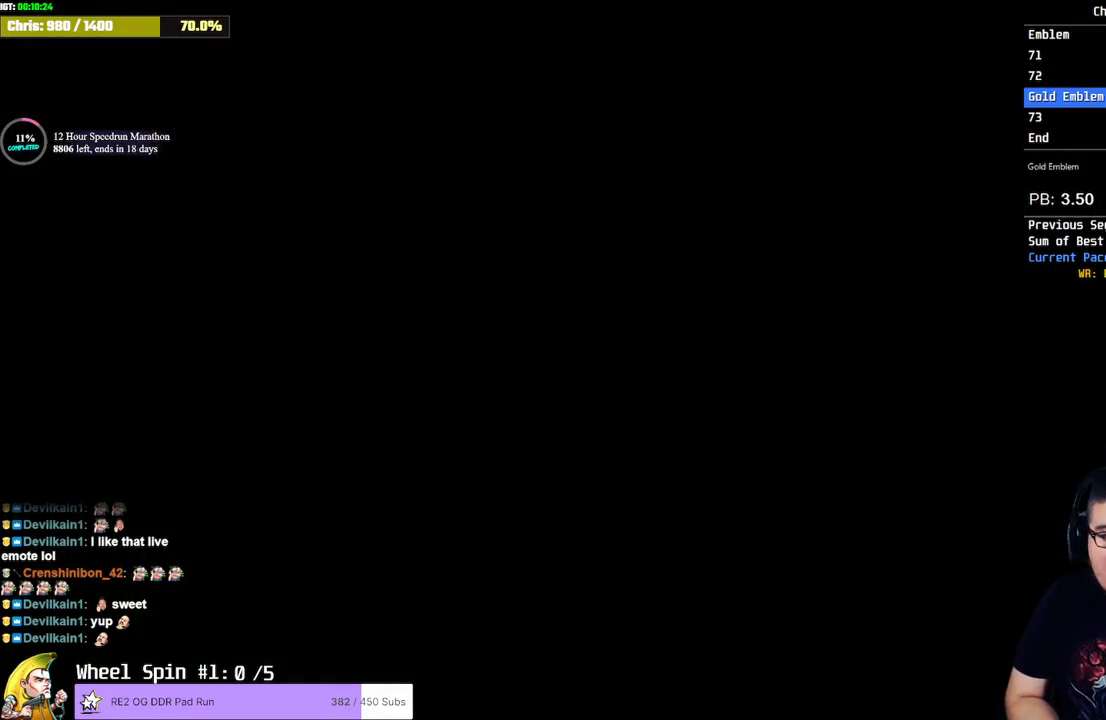
{"buttons": ["START"], "left_stick": "center", "right_stick": "center", "events": [[250, "START", "down"], [350, "START", "up"], [433, "START", "down"]]}
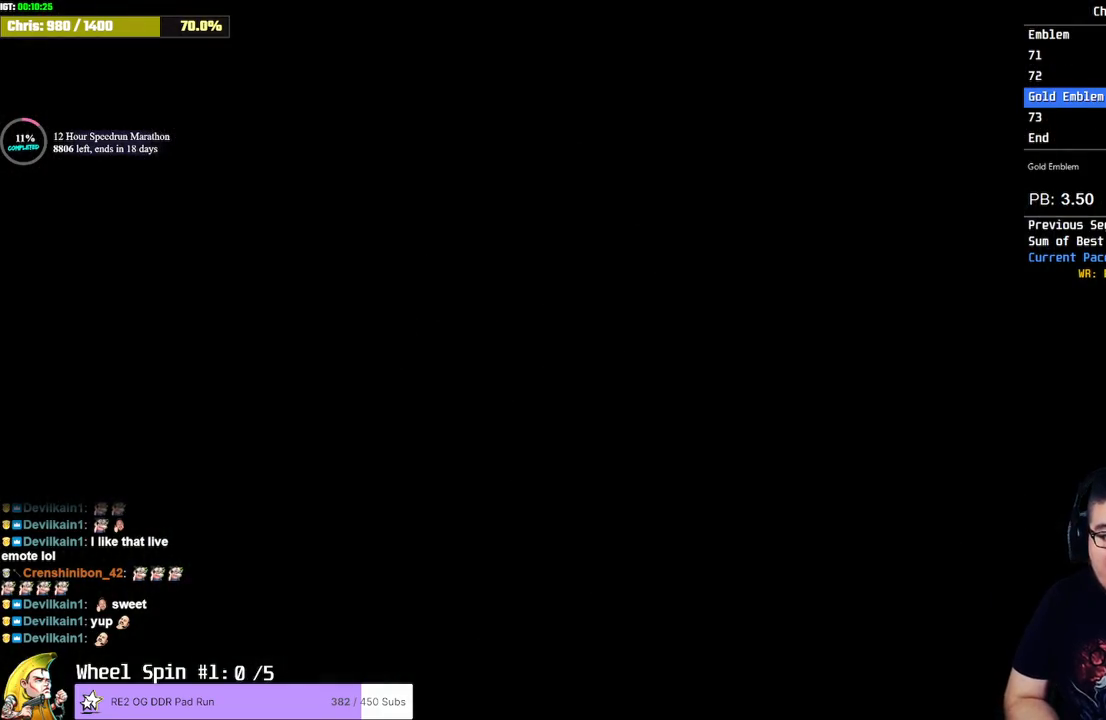
{"buttons": ["START"], "left_stick": "center", "right_stick": "center", "events": [[17, "START", "up"], [100, "START", "down"], [200, "START", "up"], [267, "START", "down"], [350, "START", "up"], [433, "START", "down"]]}
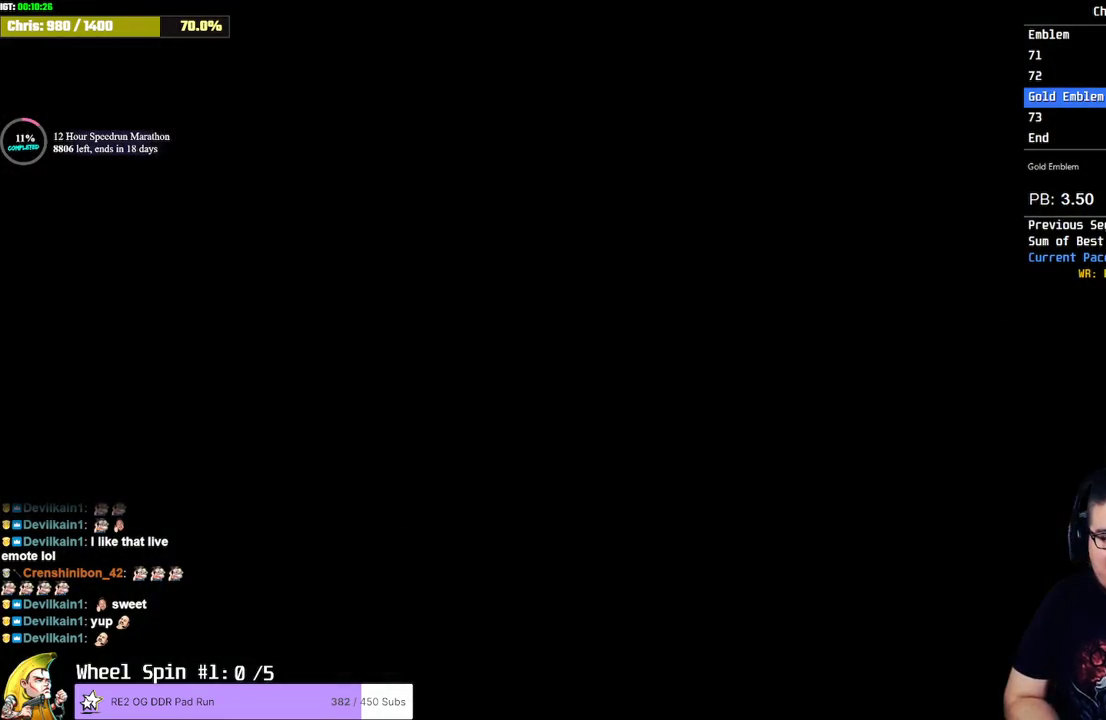
{"buttons": ["SQUARE", "DPAD_UP", "DPAD_LEFT"], "left_stick": "center", "right_stick": "center", "events": [[17, "START", "up"], [167, "DPAD_UP", "down"], [200, "SQUARE", "down"], [483, "DPAD_LEFT", "down"]]}
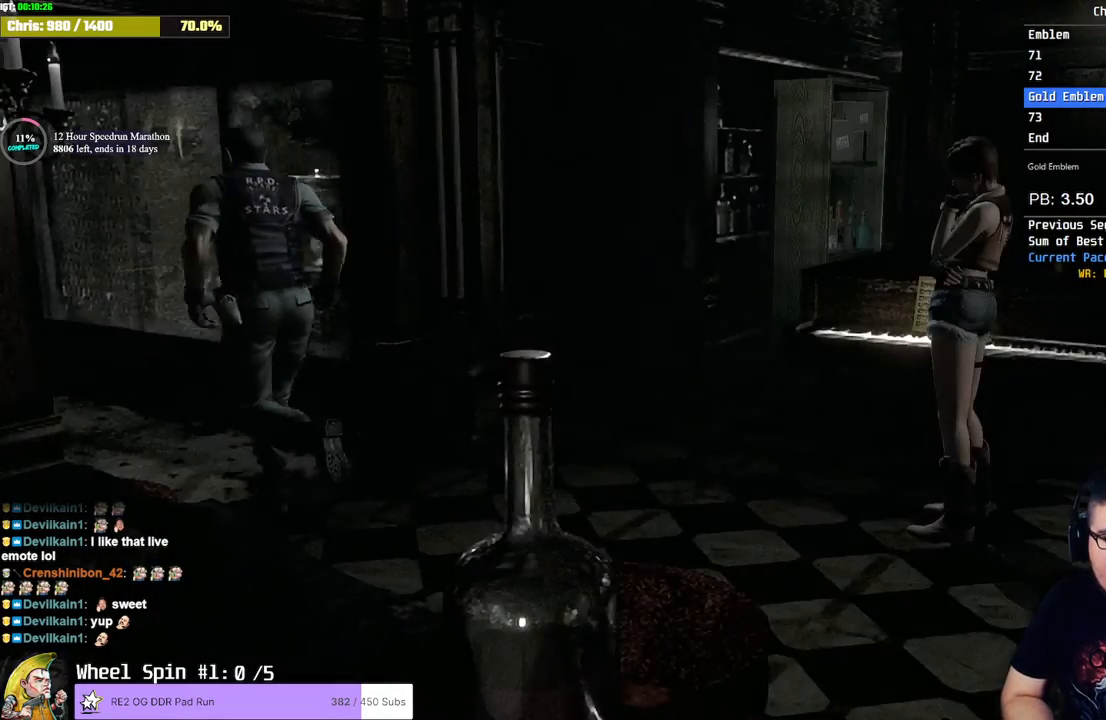
{"buttons": ["SQUARE", "DPAD_UP", "DPAD_RIGHT"], "left_stick": "center", "right_stick": "center", "events": [[133, "DPAD_LEFT", "up"], [417, "DPAD_RIGHT", "down"]]}
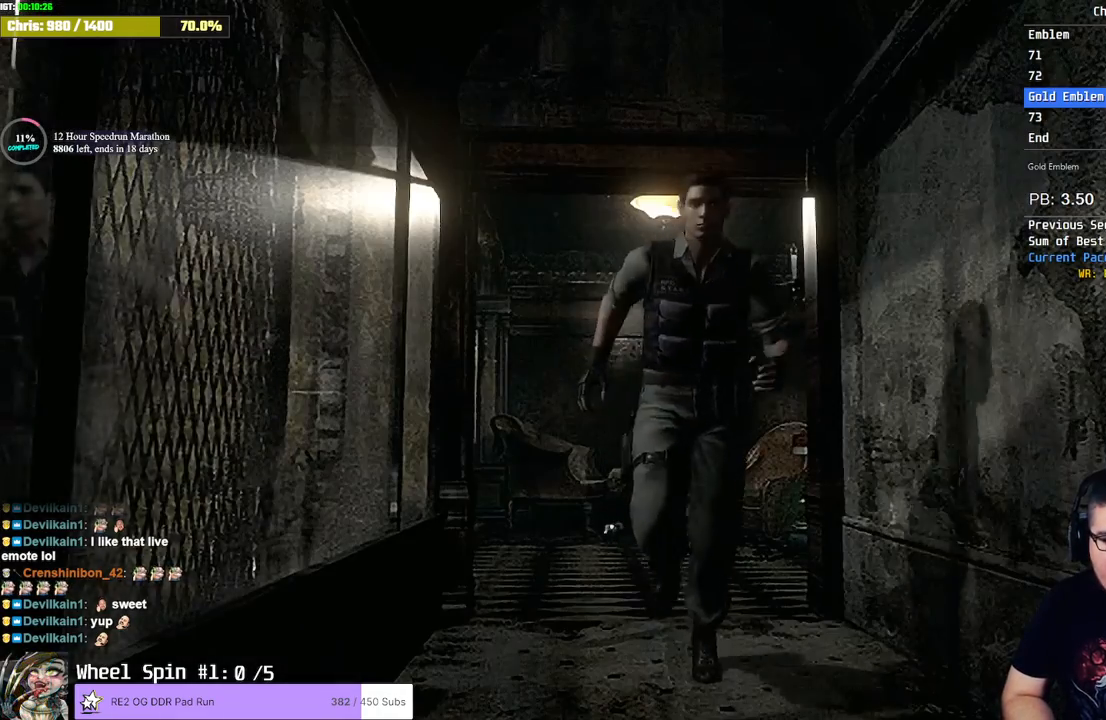
{"buttons": ["SQUARE", "DPAD_UP"], "left_stick": "center", "right_stick": "center", "events": [[33, "DPAD_RIGHT", "up"], [383, "DPAD_LEFT", "down"], [467, "DPAD_LEFT", "up"]]}
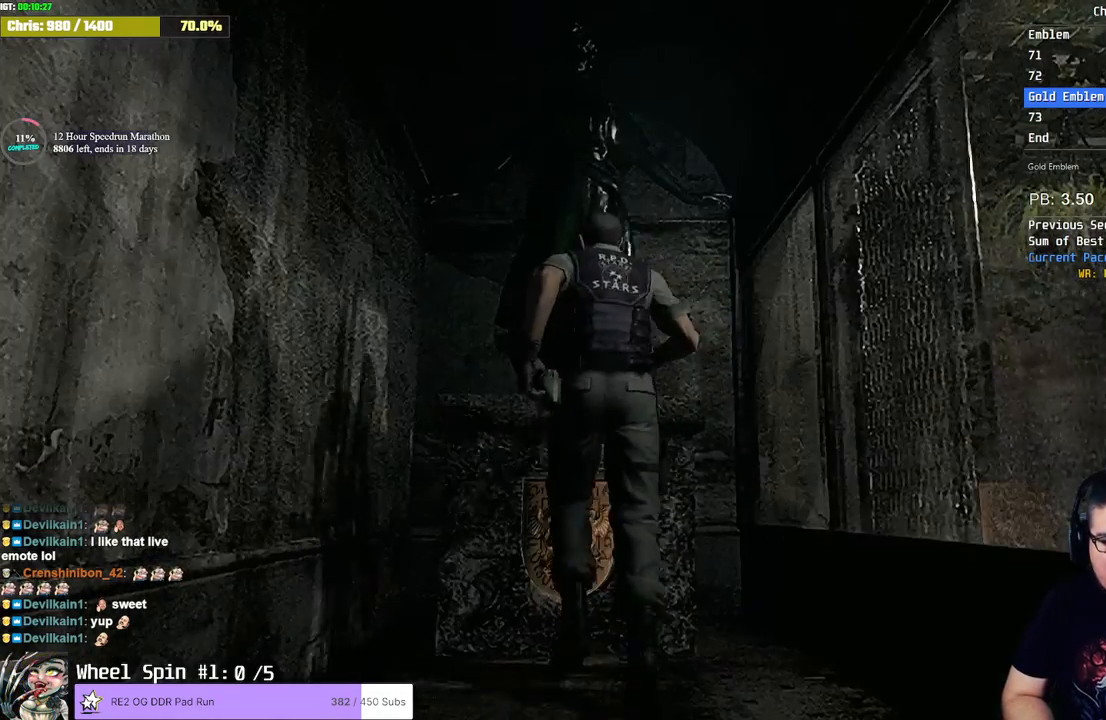
{"buttons": ["CROSS"], "left_stick": "center", "right_stick": "center", "events": [[50, "CROSS", "down"], [117, "SQUARE", "up"], [183, "CROSS", "up"], [200, "DPAD_UP", "up"], [217, "CROSS", "down"], [250, "CROSS", "up"], [317, "CROSS", "down"], [350, "CROSS", "up"], [400, "CROSS", "down"], [450, "CROSS", "up"], [500, "CROSS", "down"]]}
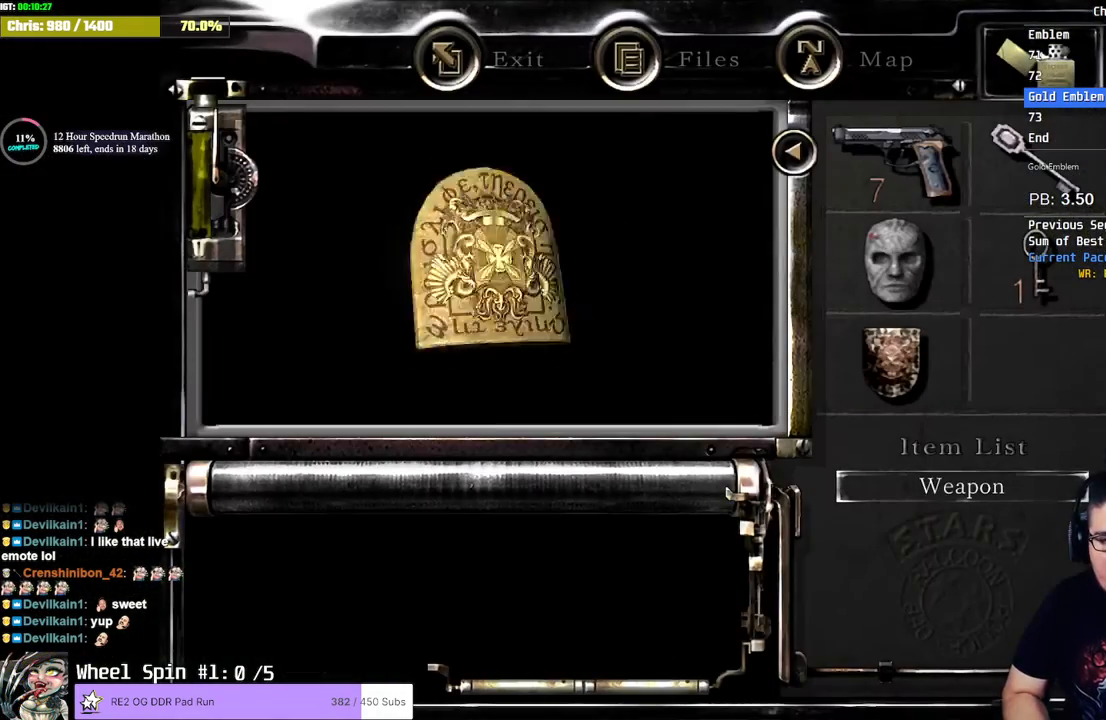
{"buttons": ["CROSS"], "left_stick": "center", "right_stick": "center", "events": [[33, "CROSS", "up"], [83, "CROSS", "down"], [133, "CROSS", "up"], [183, "CROSS", "down"], [233, "CROSS", "up"], [283, "CROSS", "down"], [333, "CROSS", "up"], [400, "CROSS", "down"], [417, "CROSS", "up"], [483, "CROSS", "down"]]}
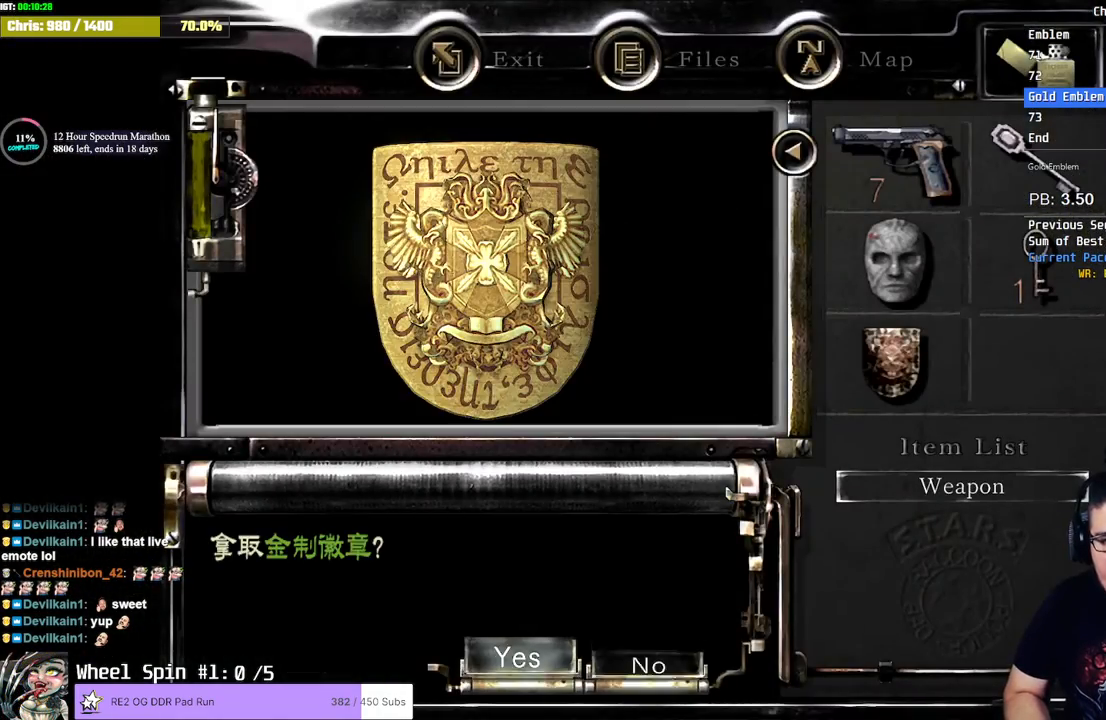
{"buttons": [], "left_stick": "center", "right_stick": "center", "events": [[33, "CROSS", "up"], [83, "CROSS", "down"], [117, "CROSS", "up"], [150, "CROSS", "down"], [200, "CROSS", "up"], [250, "CROSS", "down"], [300, "CROSS", "up"], [350, "CROSS", "down"], [383, "CROSS", "up"]]}
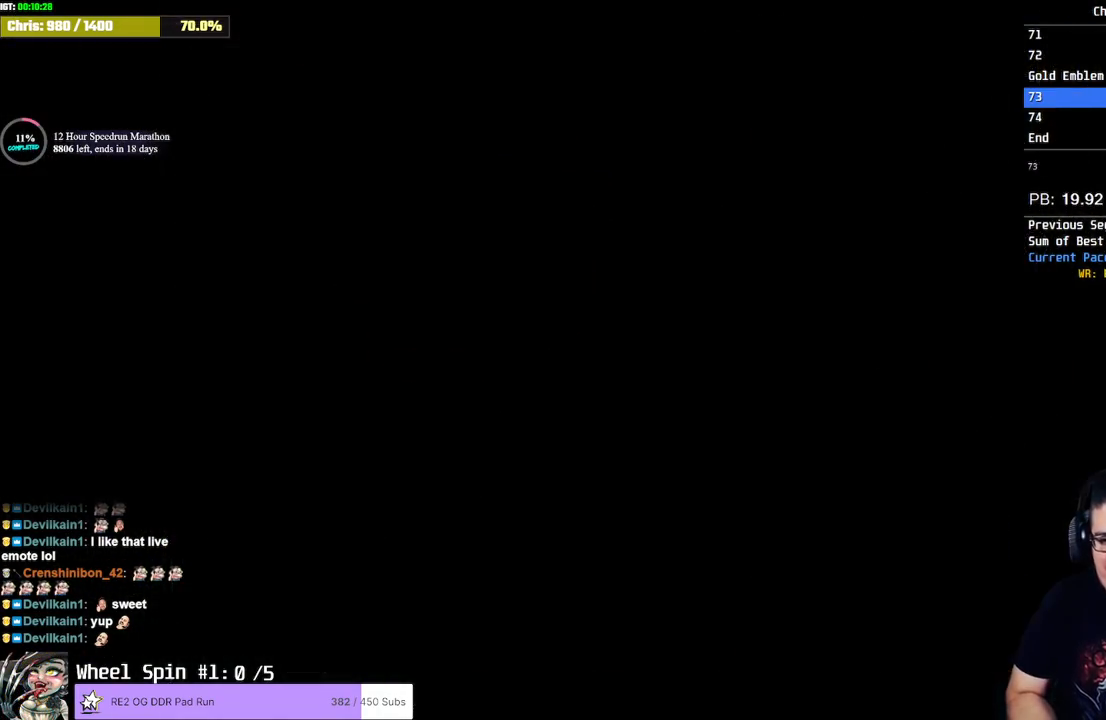
{"buttons": [], "left_stick": "center", "right_stick": "center", "events": [[117, "TRIANGLE", "down"], [183, "TRIANGLE", "up"], [233, "TRIANGLE", "down"], [267, "TRIANGLE", "up"], [400, "TRIANGLE", "down"], [450, "TRIANGLE", "up"]]}
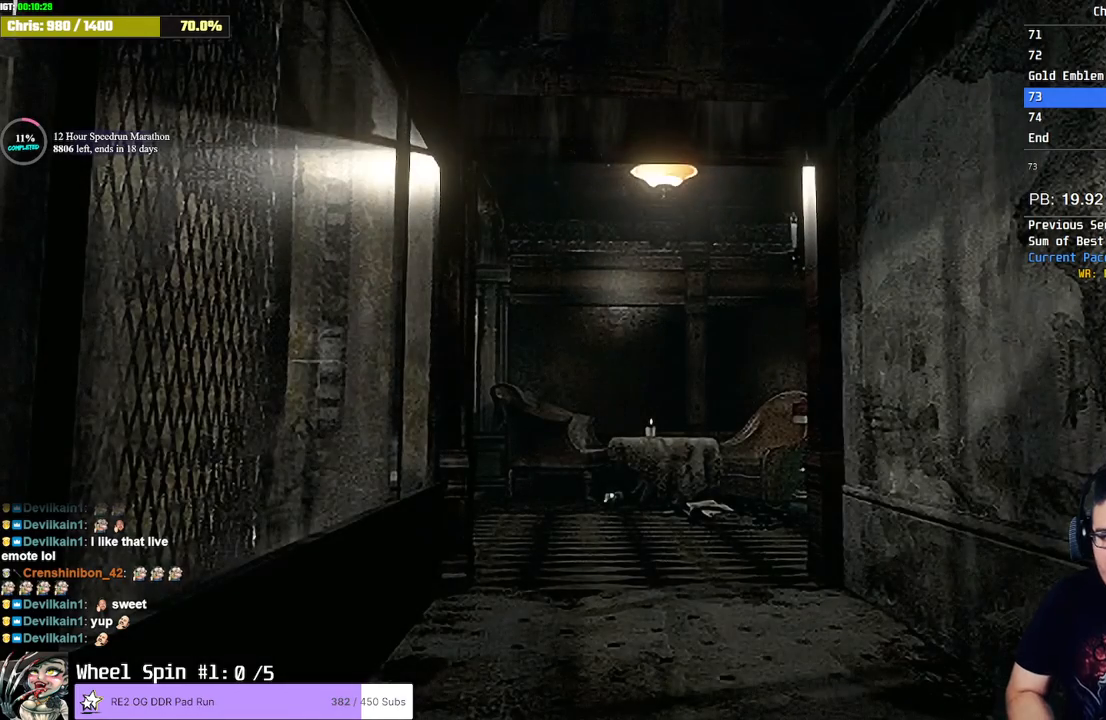
{"buttons": [], "left_stick": "center", "right_stick": "center", "events": [[17, "TRIANGLE", "down"], [50, "TRIANGLE", "up"]]}
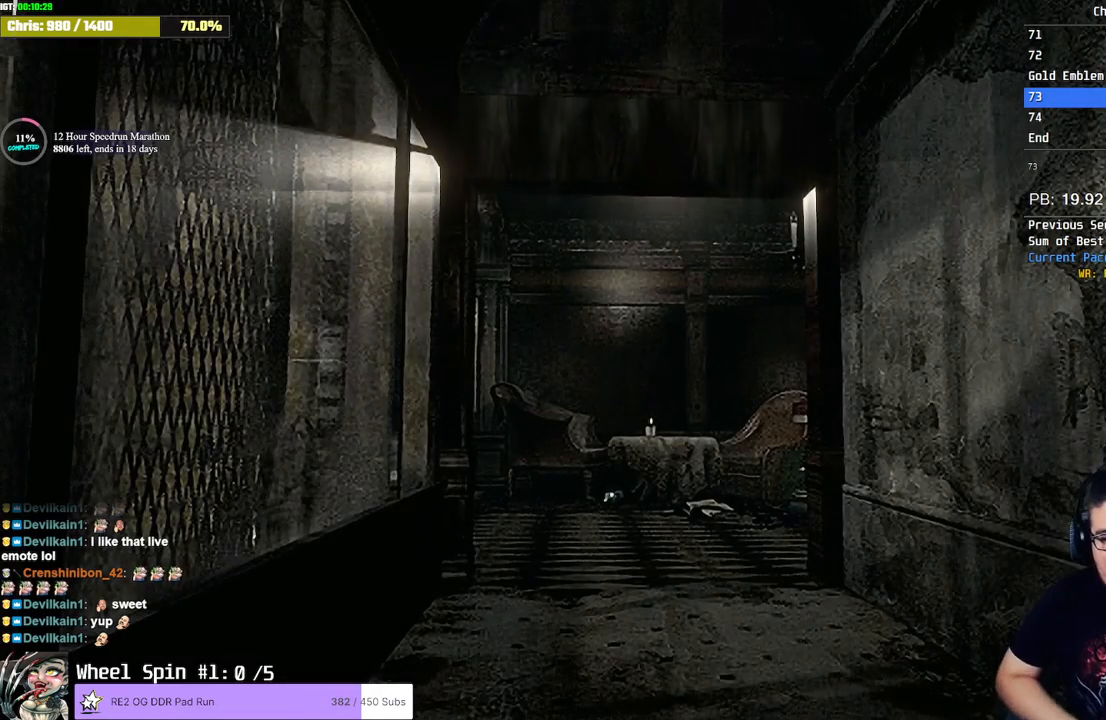
{"buttons": [], "left_stick": "center", "right_stick": "center", "events": []}